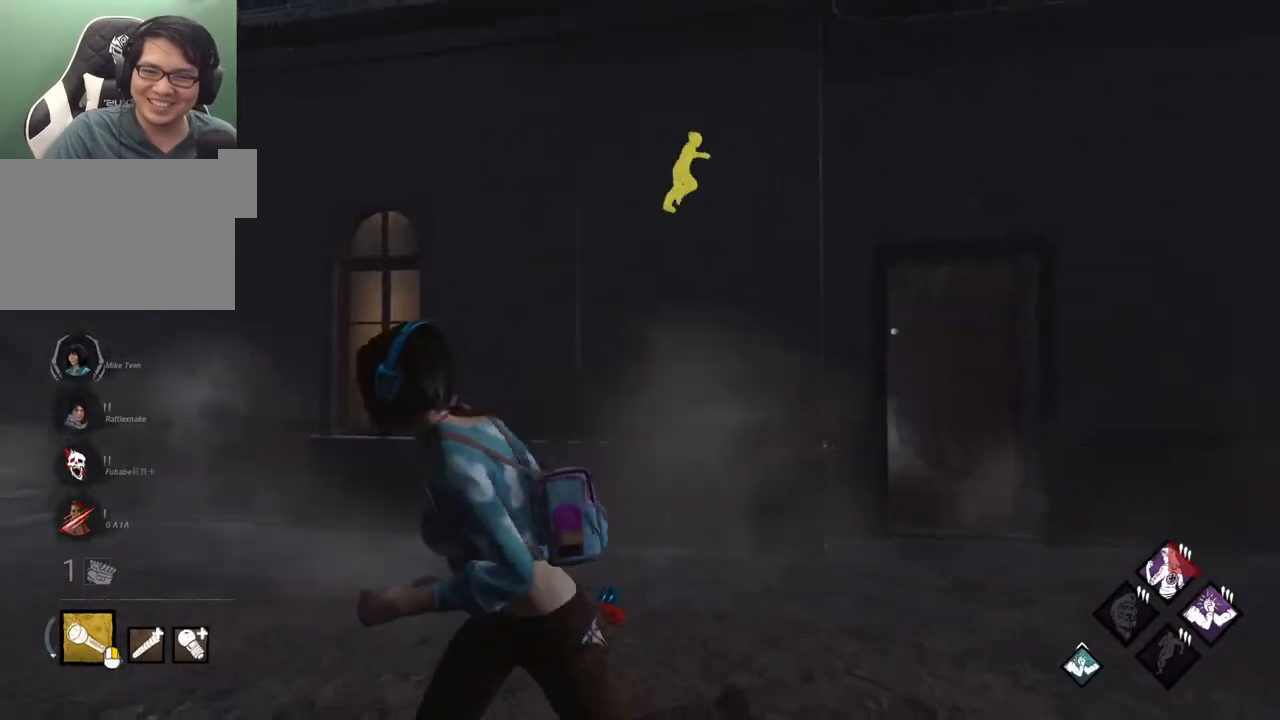
Gameplay with keyboard and mouse; each line is a JSON object with the keys and mouse buttons held at the frame after it. "events" lists presses ("down") and releases ("up") of "1", "2", "3", "4", "5", "a", "alt", "c", "caps_lock", "ctrl", "d", "e", "f", "g", "q", "r", "s", "shift", "space", "t", "tab", "v", "w", "x", "z" and "mouse_wheel" between this image and that frame as [ms after this image, input, new state], when the widget could be followed in between. "mouse_wheel" = the "wheel" button of the "mouse" list. No other keys are recorded. "wheel" means that the mouse wheel is clicked or scrolled. "mouse_move" is the direction in which the mouse moves at that frame (one of eight, or "still"), when it could be read.
{"keys": ["shift", "w"], "mouse": [], "mouse_move": "still", "events": [[133, "a", "up"], [183, "d", "down"], [233, "s", "up"], [467, "w", "down"], [500, "d", "up"]]}
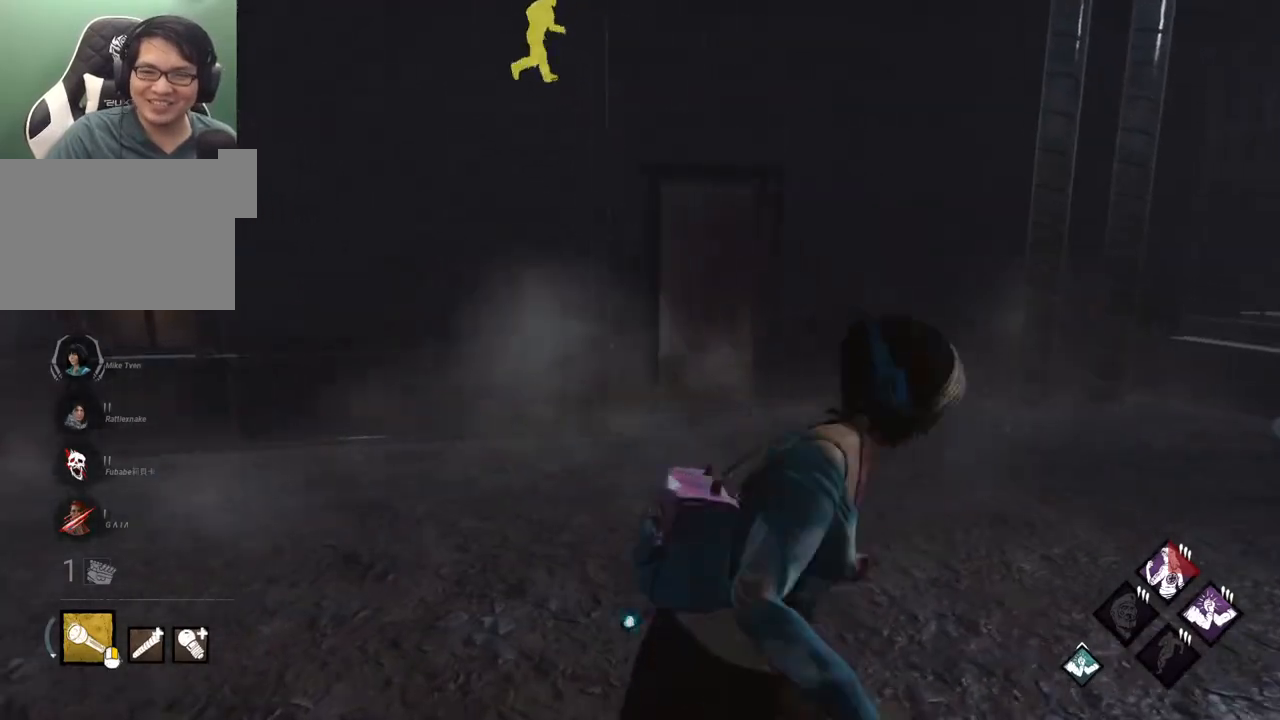
{"keys": ["a", "shift"], "mouse": [], "mouse_move": "right", "events": [[50, "a", "down"], [200, "w", "up"]]}
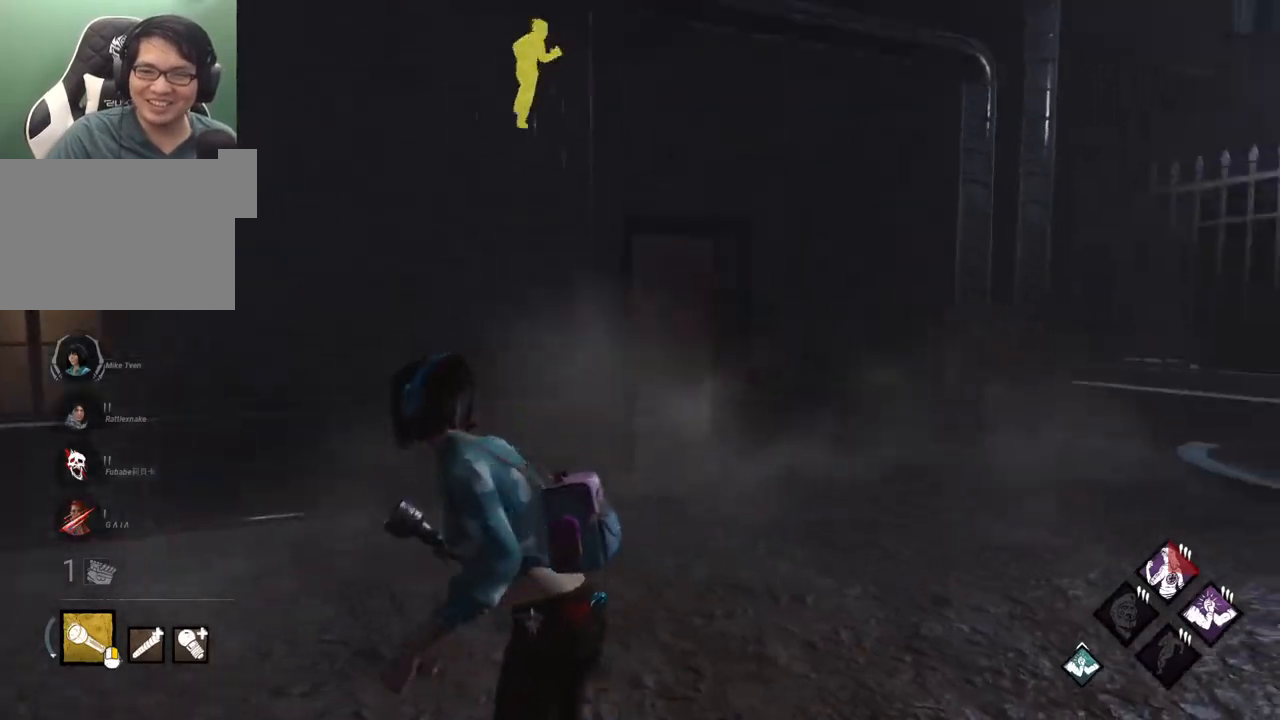
{"keys": ["d", "shift"], "mouse": [], "mouse_move": "up", "events": [[200, "s", "down"], [350, "a", "up"], [400, "d", "down"], [450, "s", "up"]]}
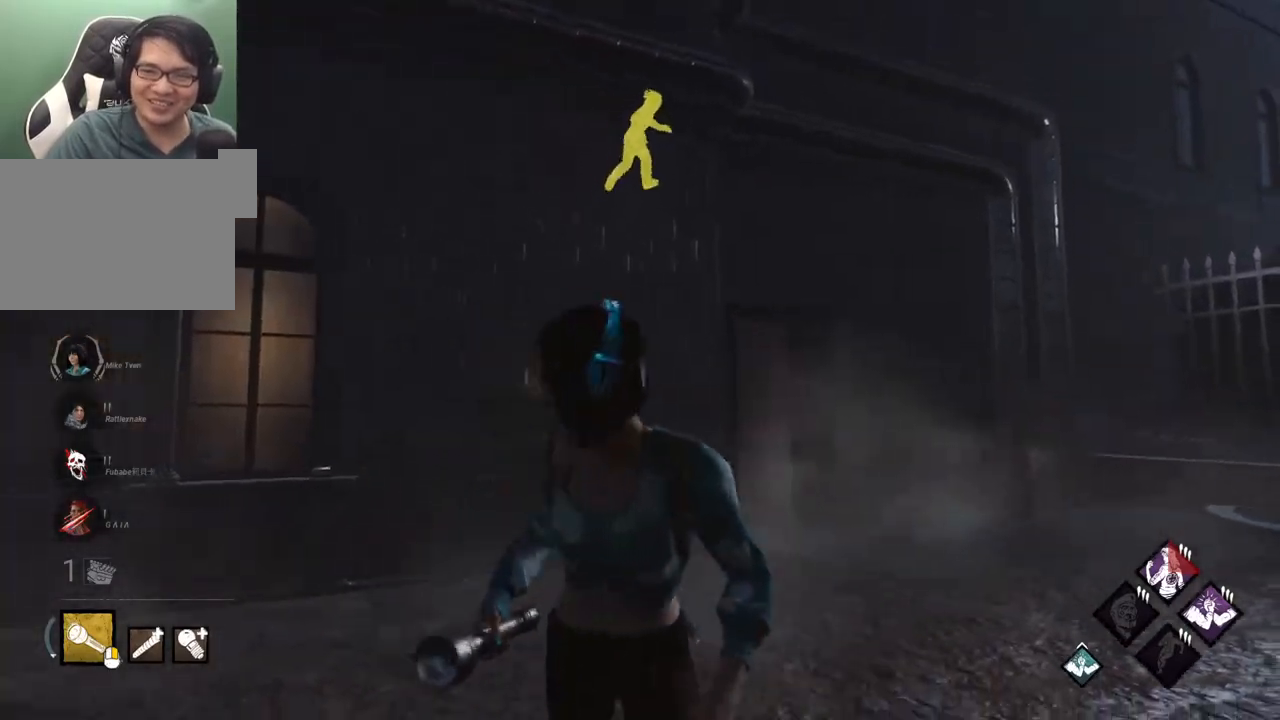
{"keys": ["a", "shift"], "mouse": [], "mouse_move": "down", "events": [[183, "w", "down"], [217, "d", "up"], [267, "a", "down"], [467, "w", "up"]]}
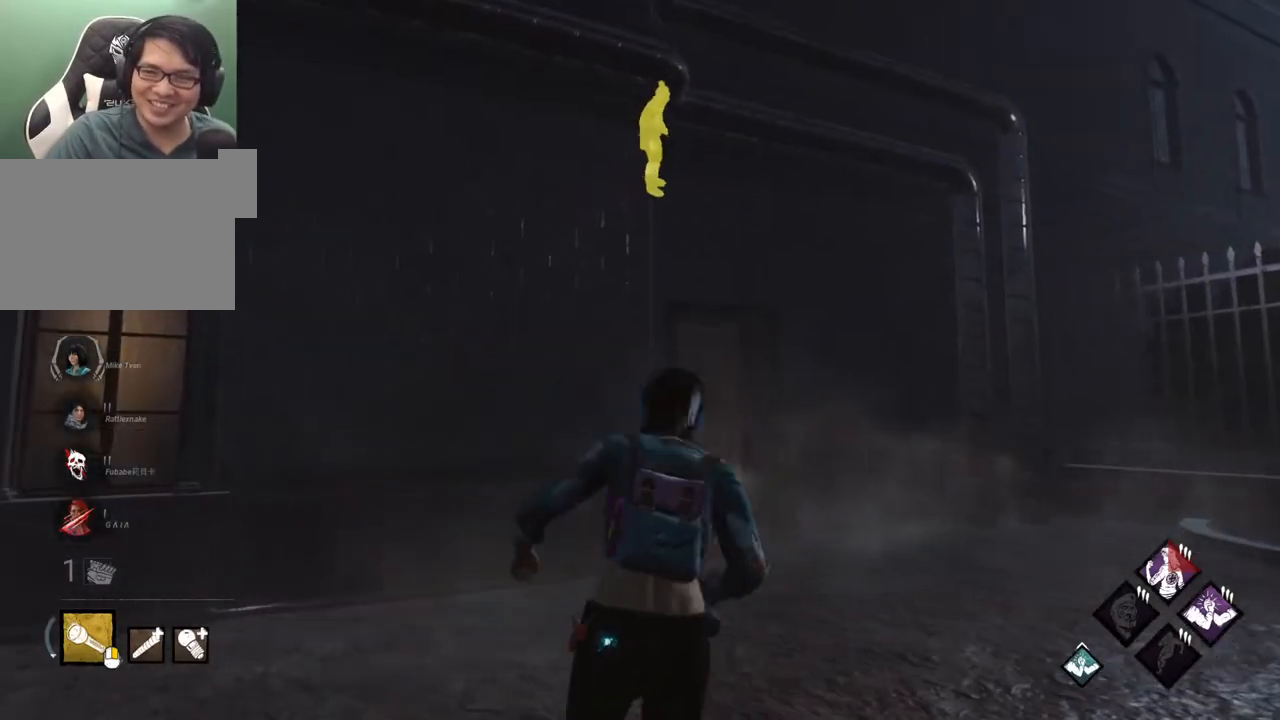
{"keys": ["d", "shift"], "mouse": [], "mouse_move": "right", "events": [[200, "s", "down"], [283, "a", "up"], [333, "d", "down"], [383, "s", "up"]]}
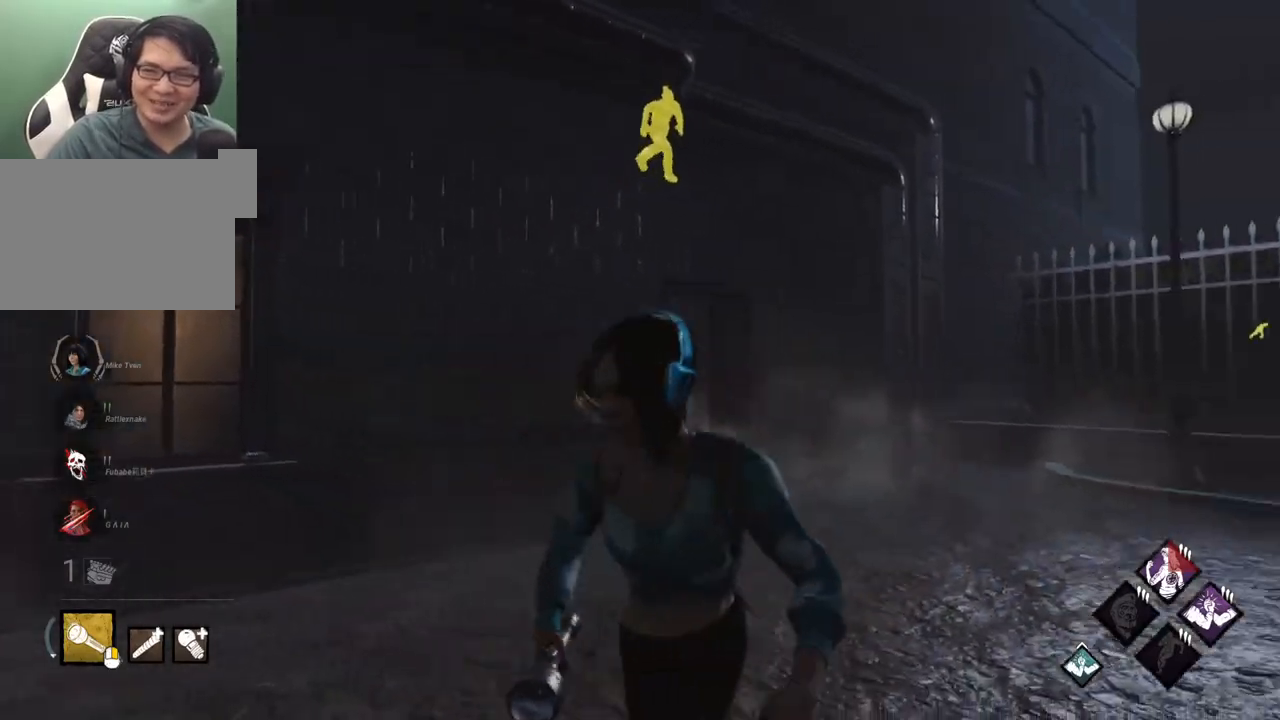
{"keys": ["d", "shift"], "mouse": [], "mouse_move": "down-left", "events": []}
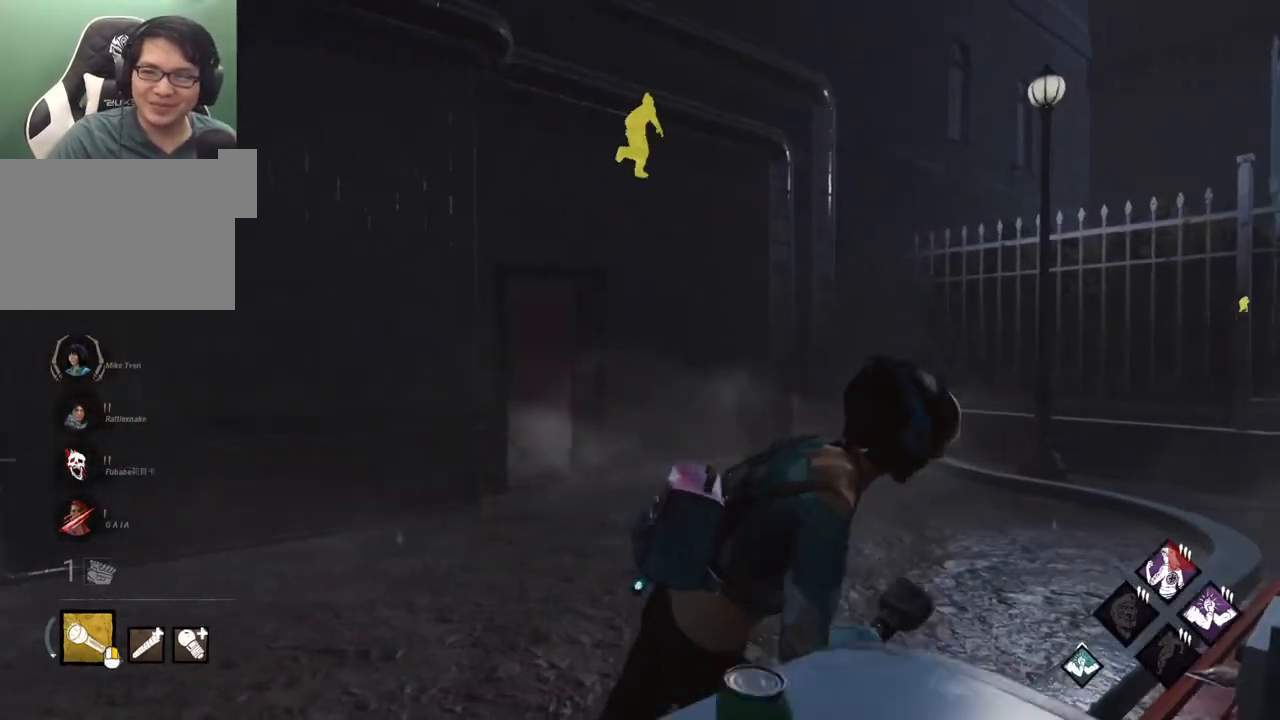
{"keys": ["a", "shift", "w"], "mouse": [], "mouse_move": "still", "events": [[133, "w", "down"], [217, "a", "down"], [267, "d", "up"]]}
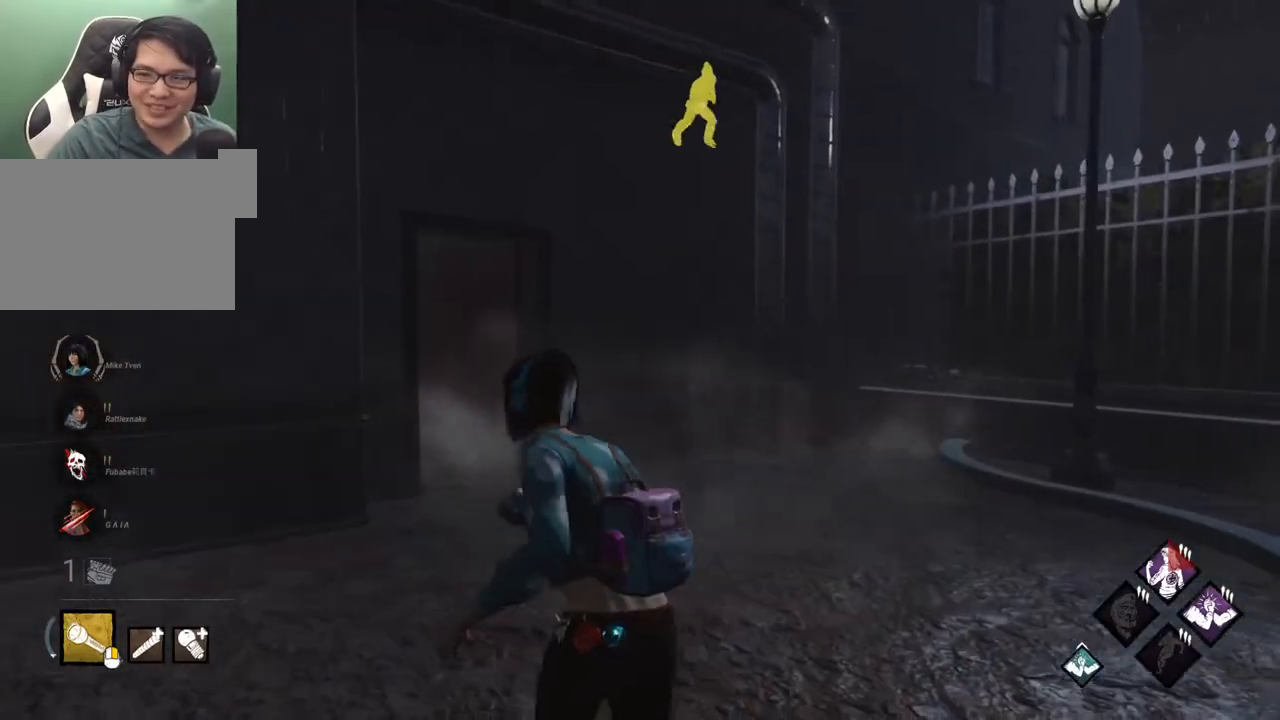
{"keys": ["a", "shift"], "mouse": [], "mouse_move": "right", "events": [[50, "w", "up"], [233, "w", "down"], [333, "w", "up"]]}
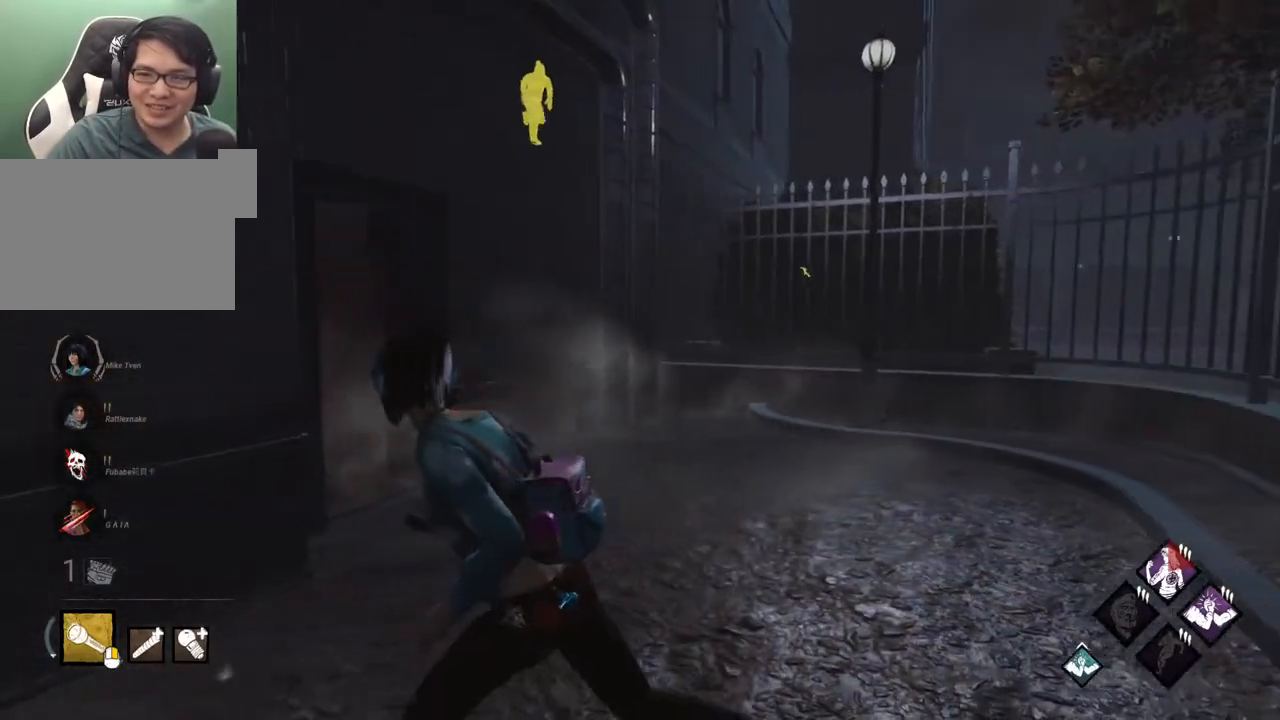
{"keys": ["d", "shift"], "mouse": [], "mouse_move": "left", "events": [[117, "s", "down"], [250, "a", "up"], [300, "d", "down"], [400, "s", "up"]]}
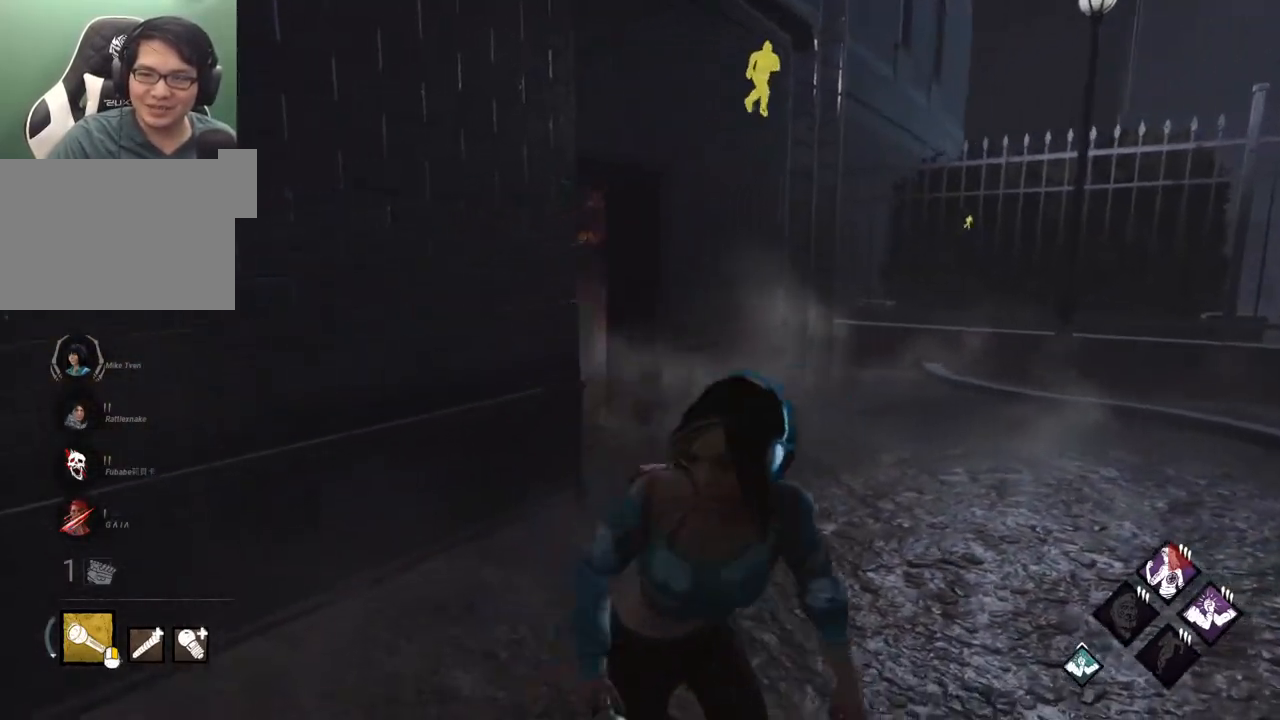
{"keys": ["d", "shift", "w"], "mouse": [], "mouse_move": "left", "events": [[183, "w", "down"], [267, "d", "up"], [500, "d", "down"]]}
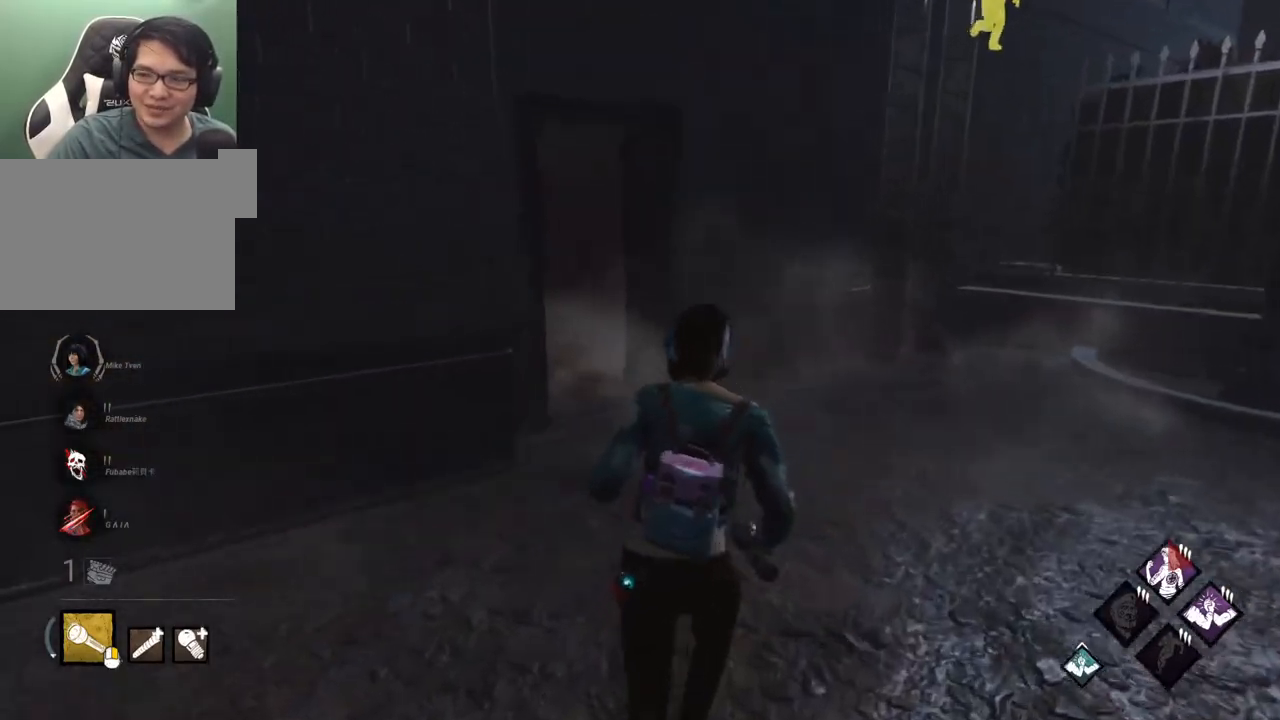
{"keys": ["d", "shift", "w"], "mouse": [], "mouse_move": "left", "events": []}
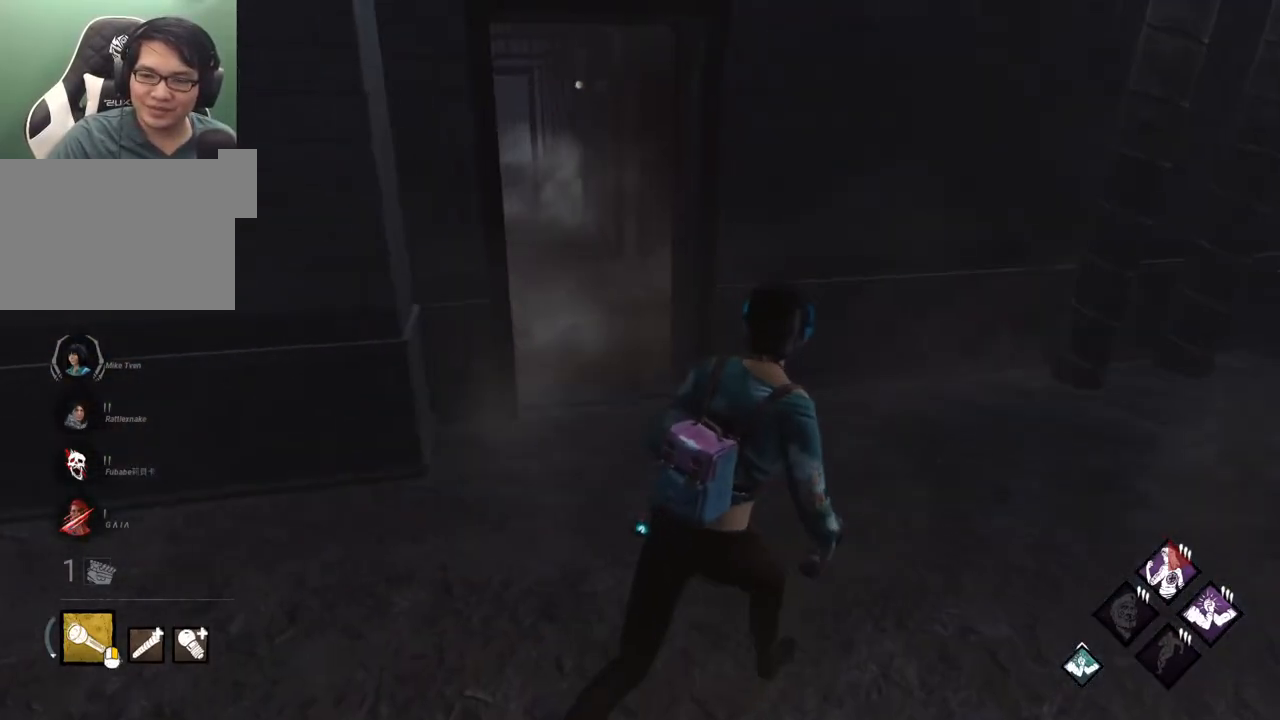
{"keys": ["a", "shift", "w"], "mouse": [], "mouse_move": "still", "events": [[117, "d", "up"], [300, "a", "down"]]}
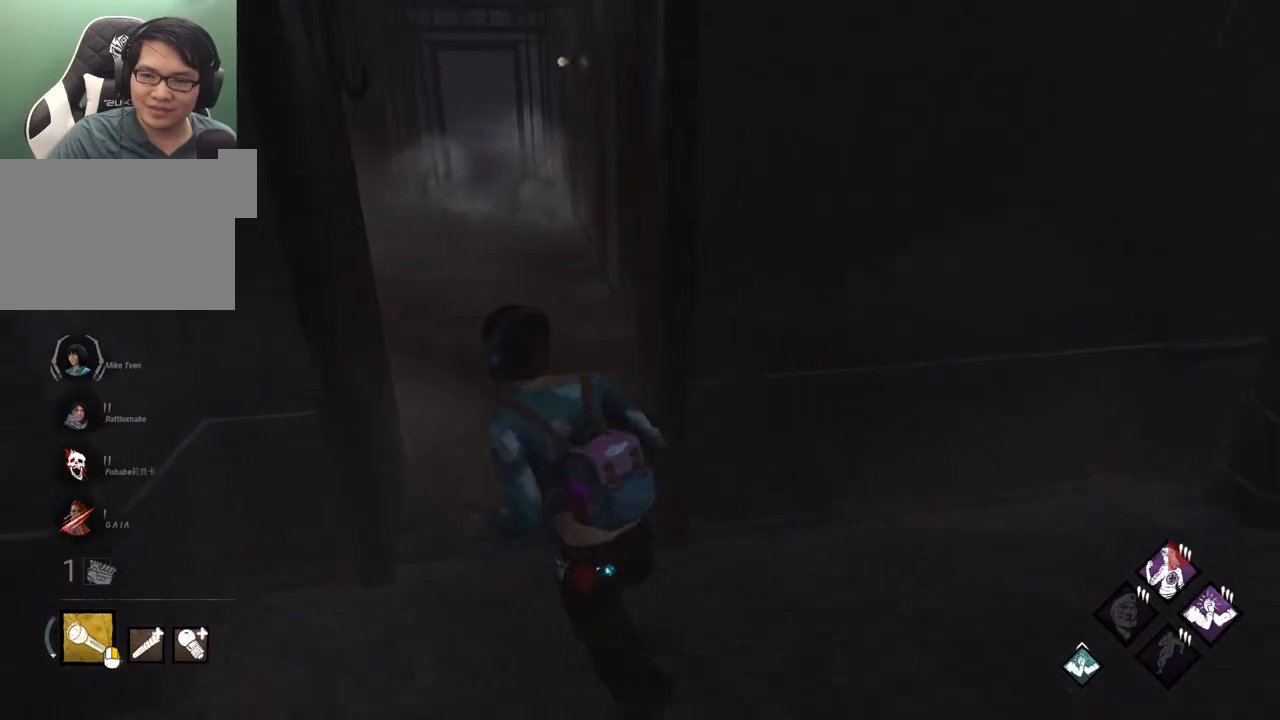
{"keys": ["a", "shift"], "mouse": [], "mouse_move": "right", "events": [[133, "a", "up"], [267, "a", "down"], [500, "w", "up"]]}
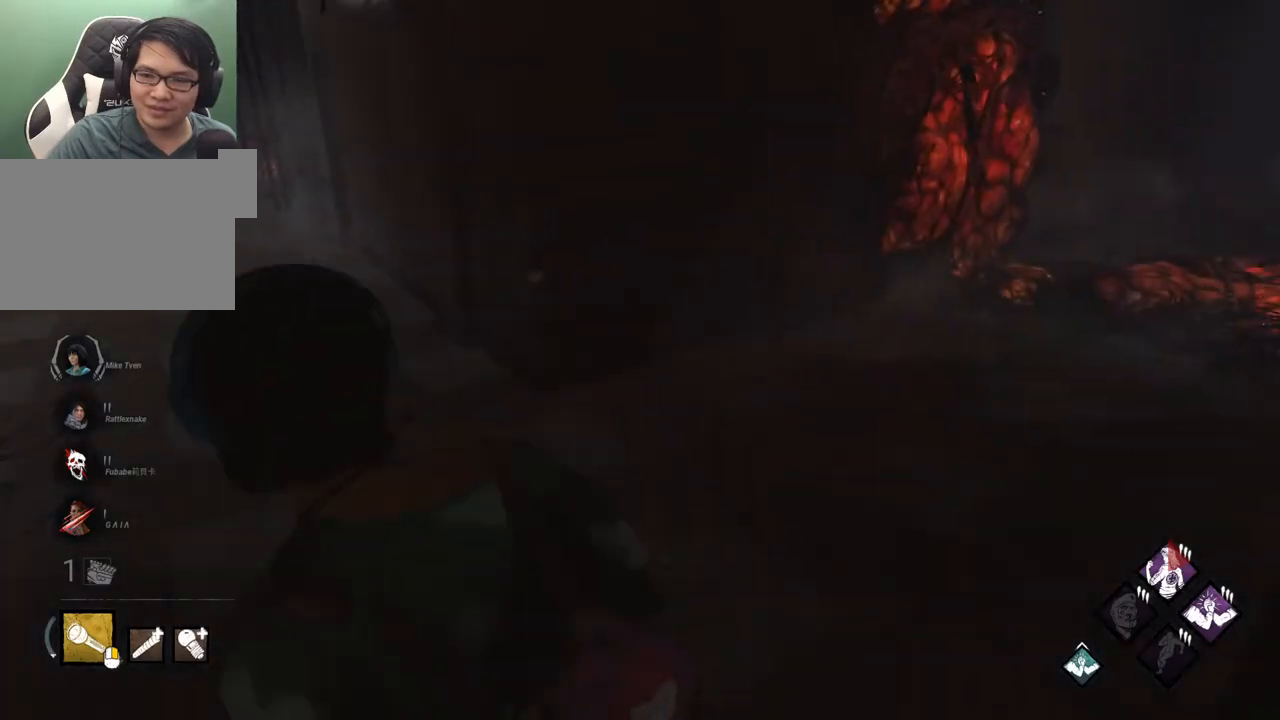
{"keys": ["d", "shift", "w"], "mouse": [], "mouse_move": "still", "events": [[150, "w", "down"], [333, "a", "up"], [433, "d", "down"]]}
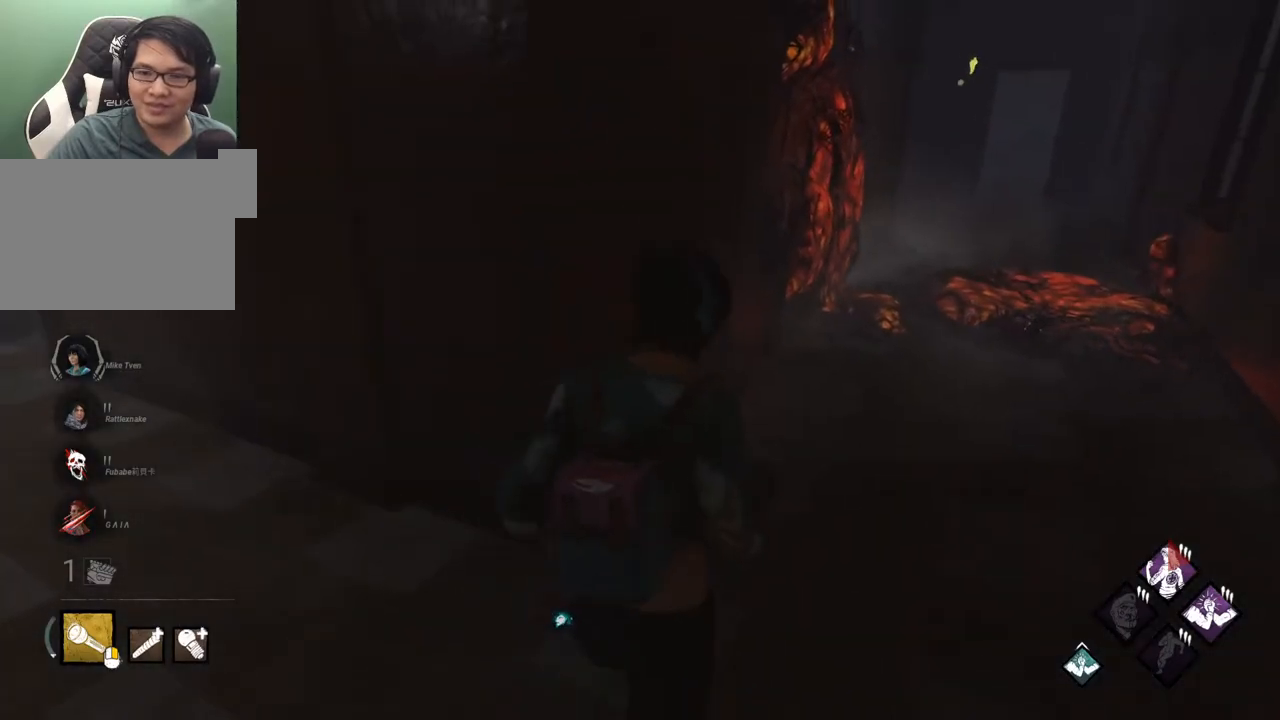
{"keys": ["d", "shift", "w"], "mouse": [], "mouse_move": "right", "events": []}
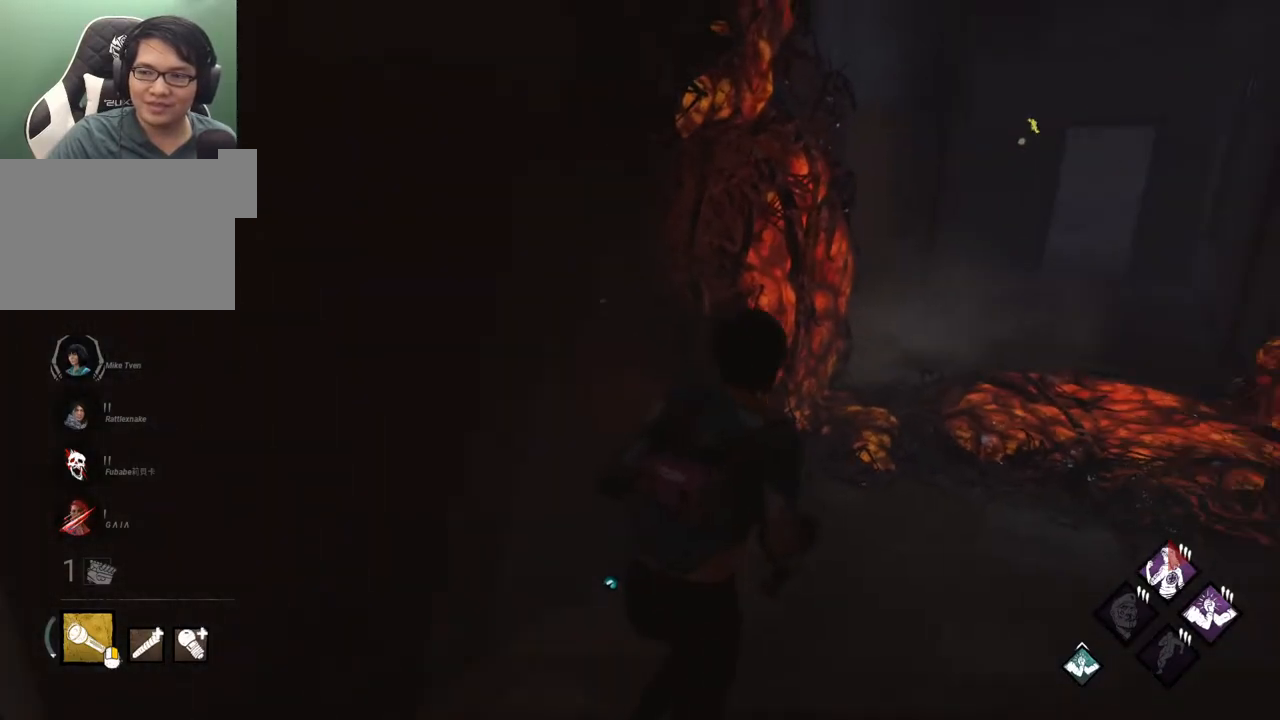
{"keys": ["d", "shift", "w"], "mouse": [], "mouse_move": "left", "events": []}
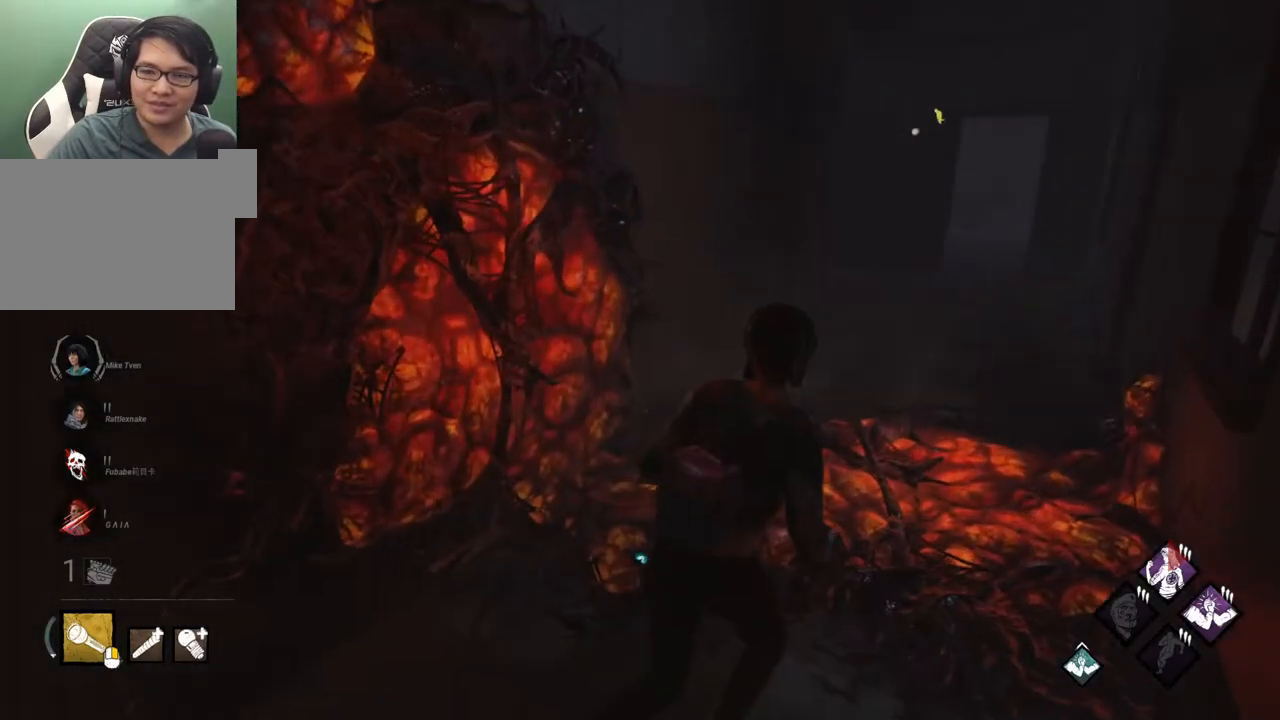
{"keys": ["shift", "w"], "mouse": [], "mouse_move": "left", "events": [[250, "d", "up"]]}
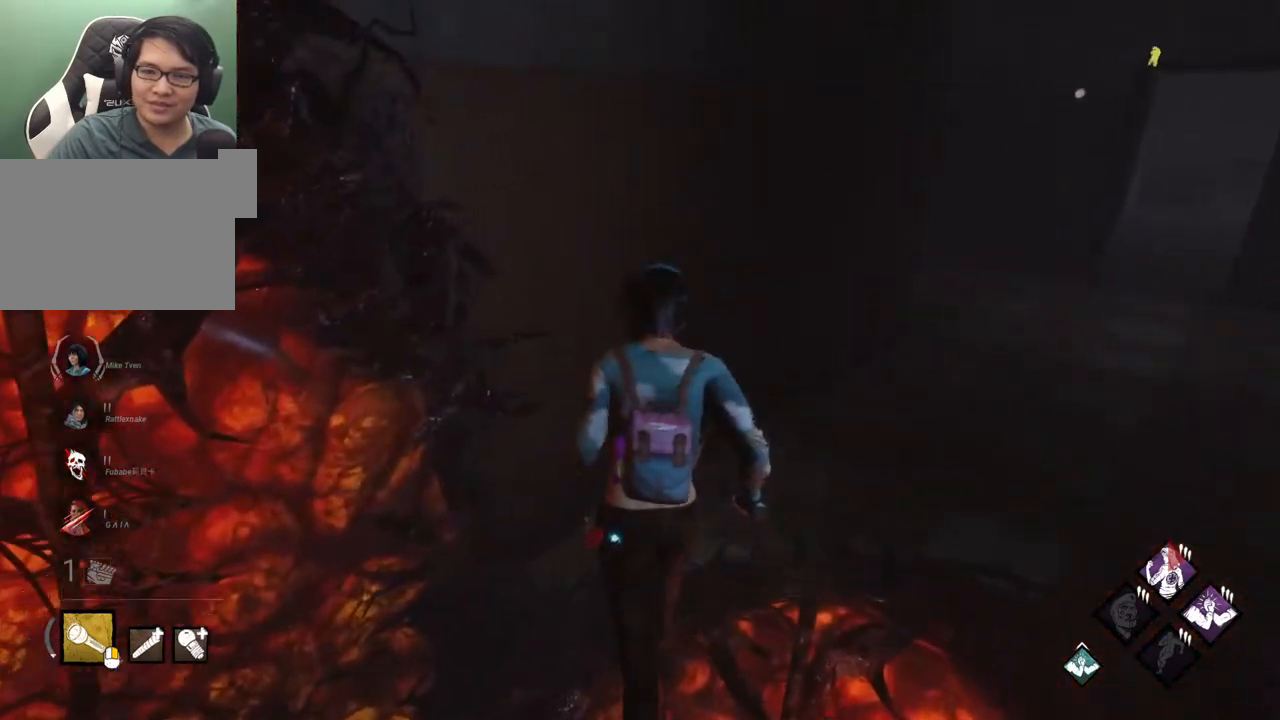
{"keys": ["d", "shift"], "mouse": [], "mouse_move": "left", "events": [[300, "d", "down"], [400, "w", "up"]]}
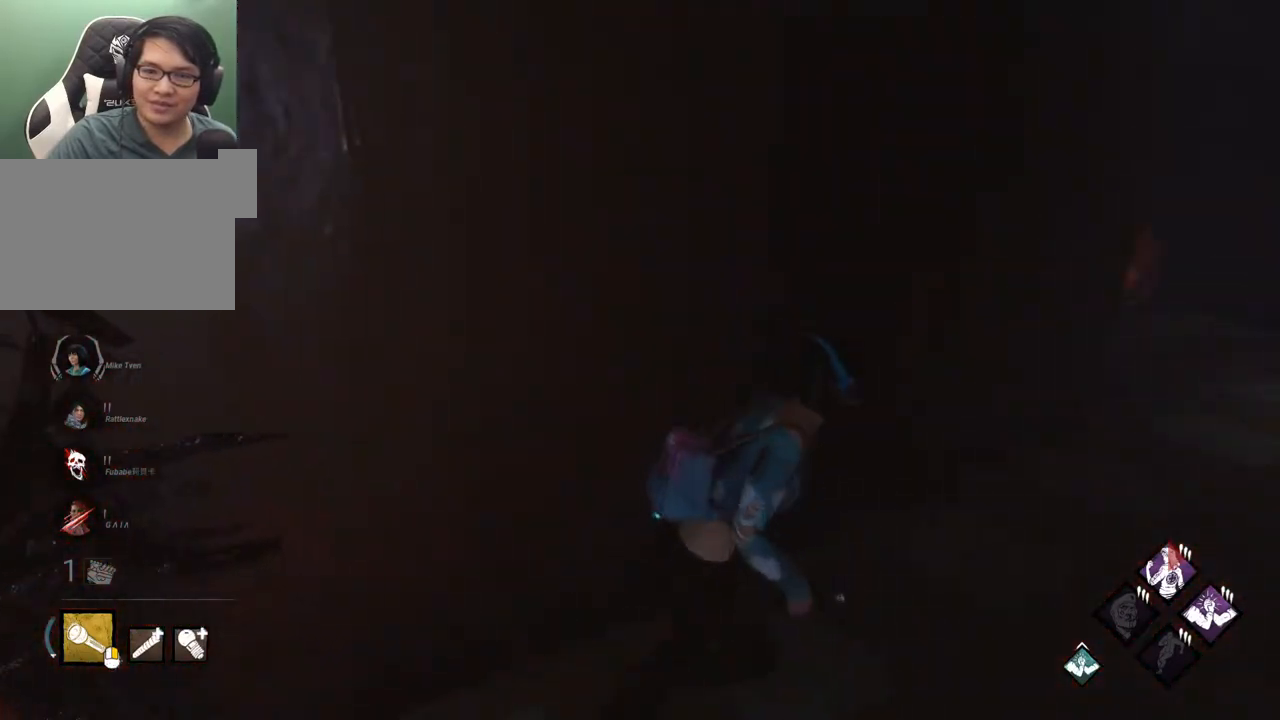
{"keys": ["d", "s", "shift"], "mouse": [], "mouse_move": "left", "events": [[33, "s", "down"]]}
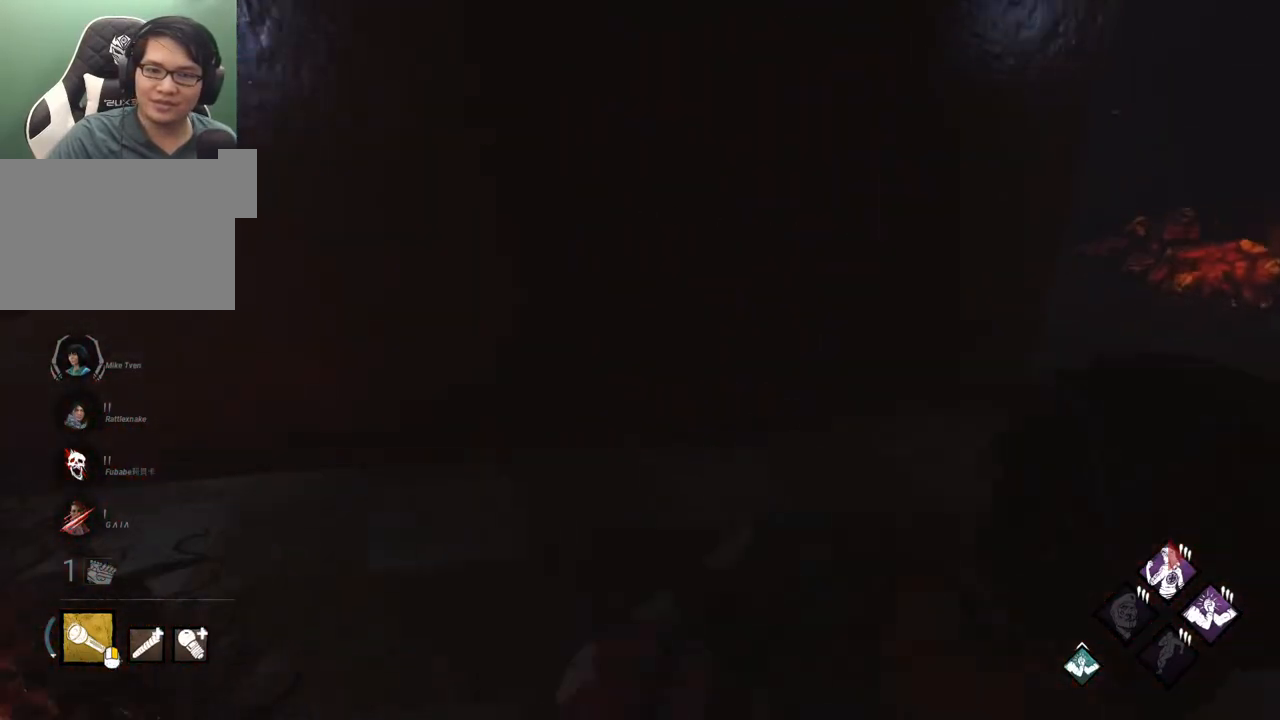
{"keys": ["d", "shift"], "mouse": [], "mouse_move": "still", "events": [[200, "s", "up"], [383, "s", "down"], [467, "s", "up"]]}
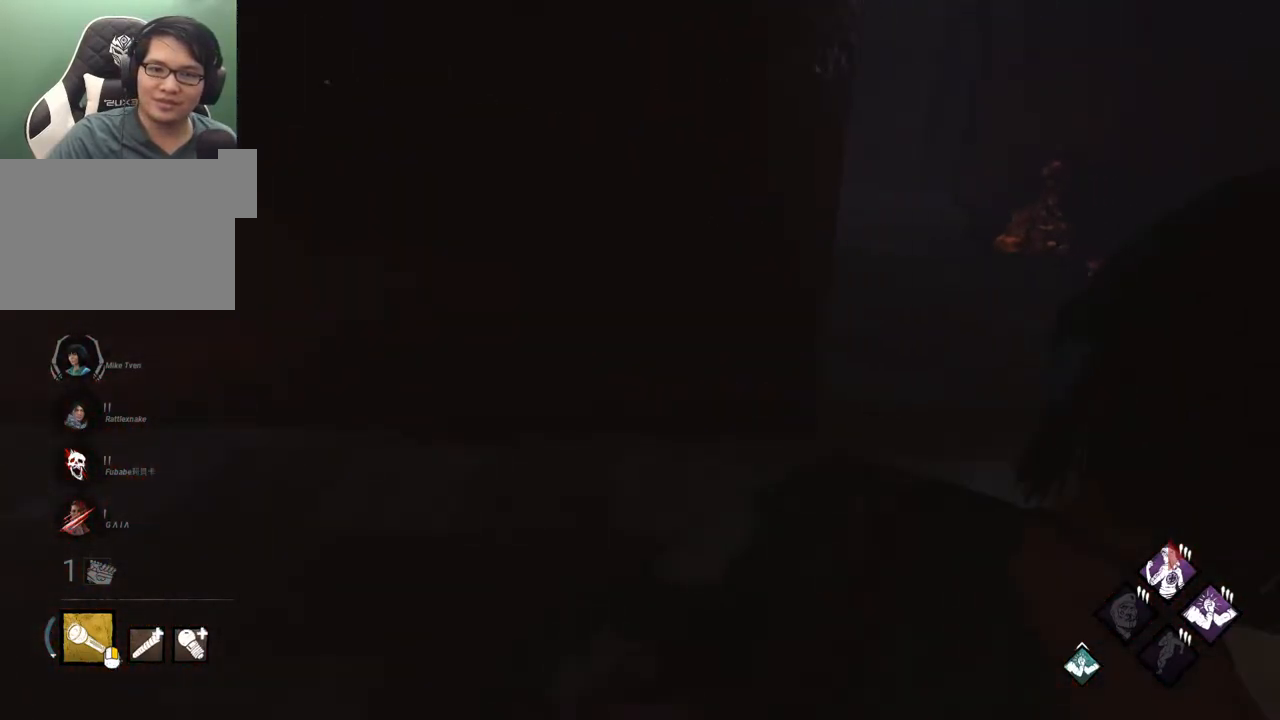
{"keys": ["d", "shift", "w"], "mouse": [], "mouse_move": "right", "events": [[67, "s", "down"], [167, "s", "up"], [500, "w", "down"]]}
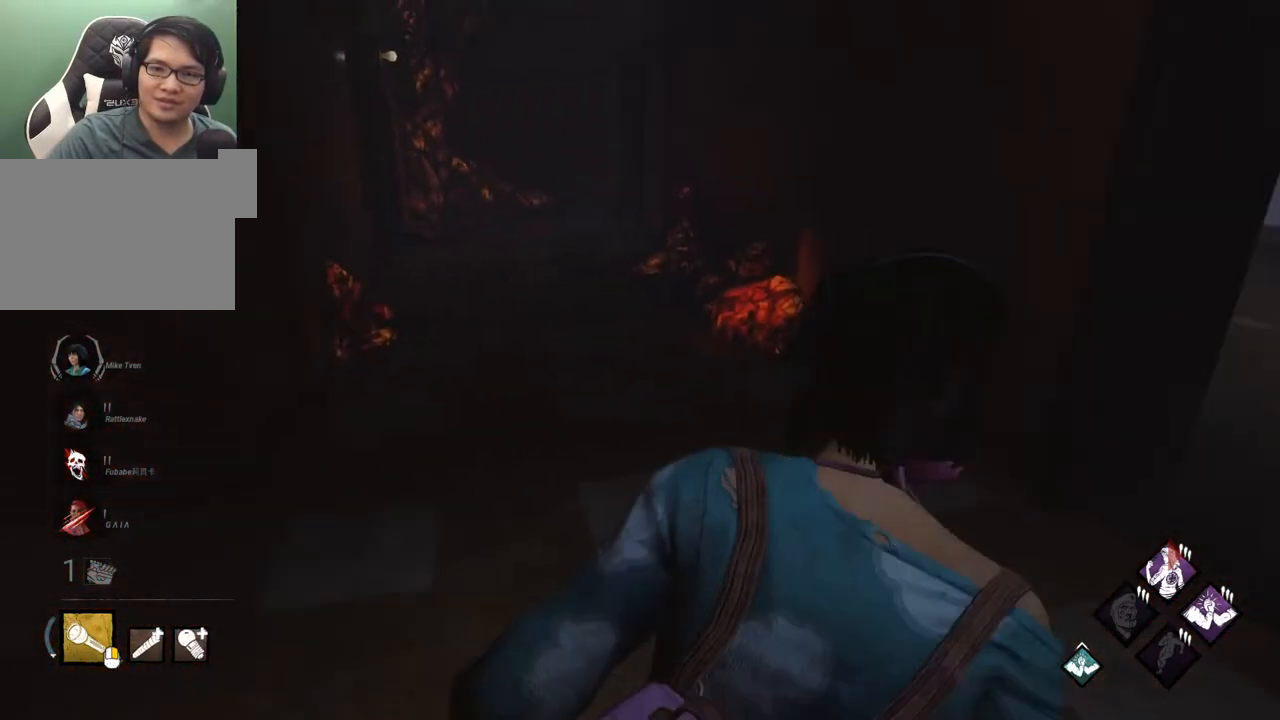
{"keys": ["d", "shift", "w"], "mouse": [], "mouse_move": "right", "events": [[183, "d", "up"], [217, "d", "down"]]}
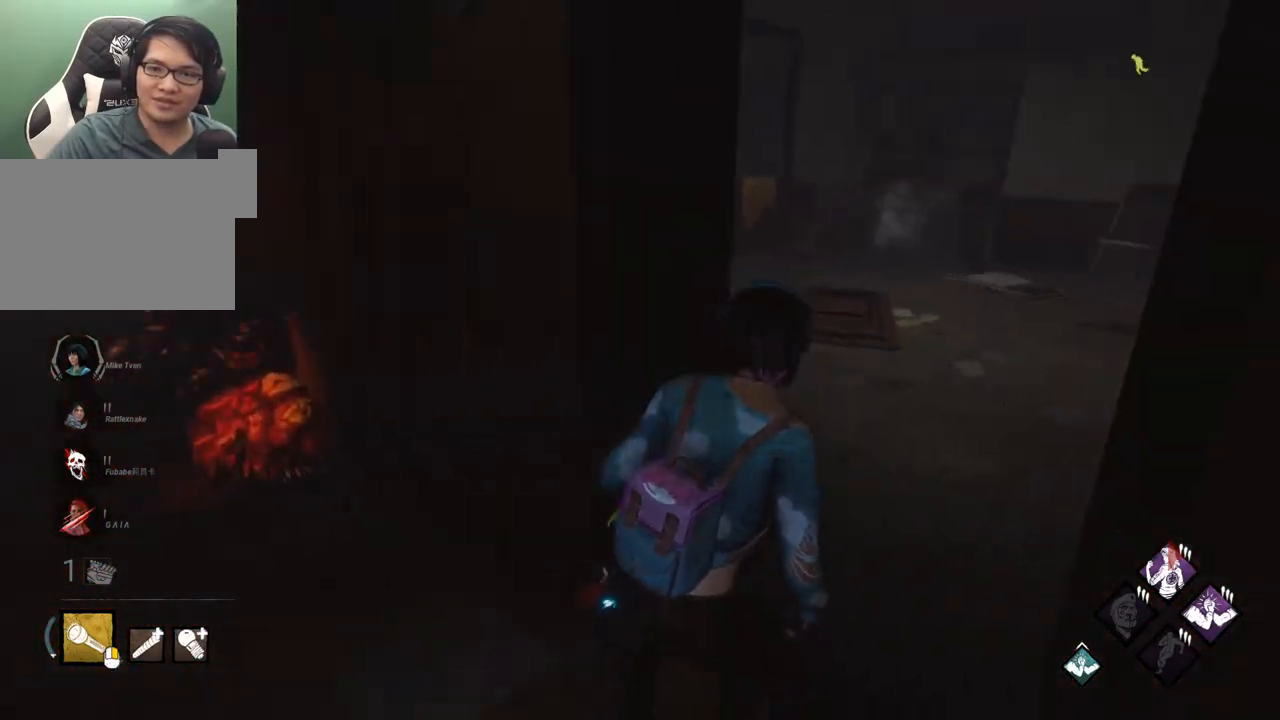
{"keys": ["shift", "w"], "mouse": [], "mouse_move": "still", "events": [[200, "d", "up"], [333, "d", "down"], [483, "d", "up"]]}
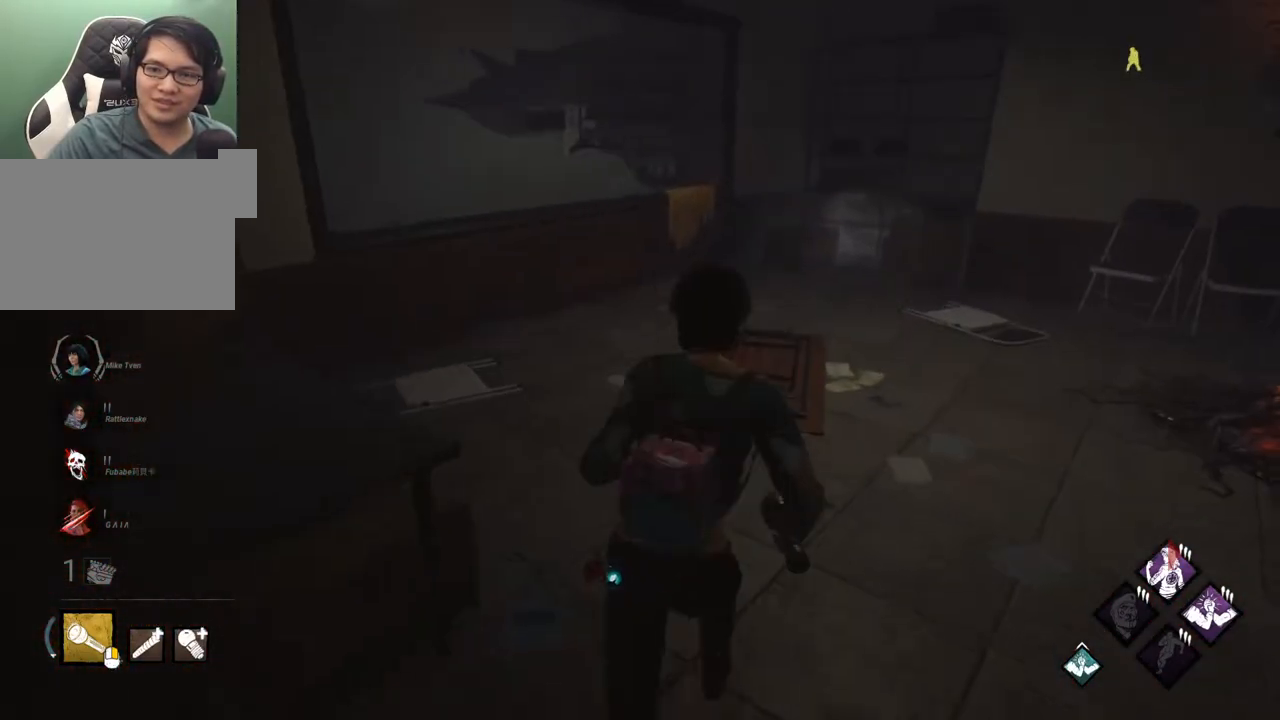
{"keys": ["d", "shift", "w"], "mouse": [], "mouse_move": "left", "events": [[200, "d", "down"]]}
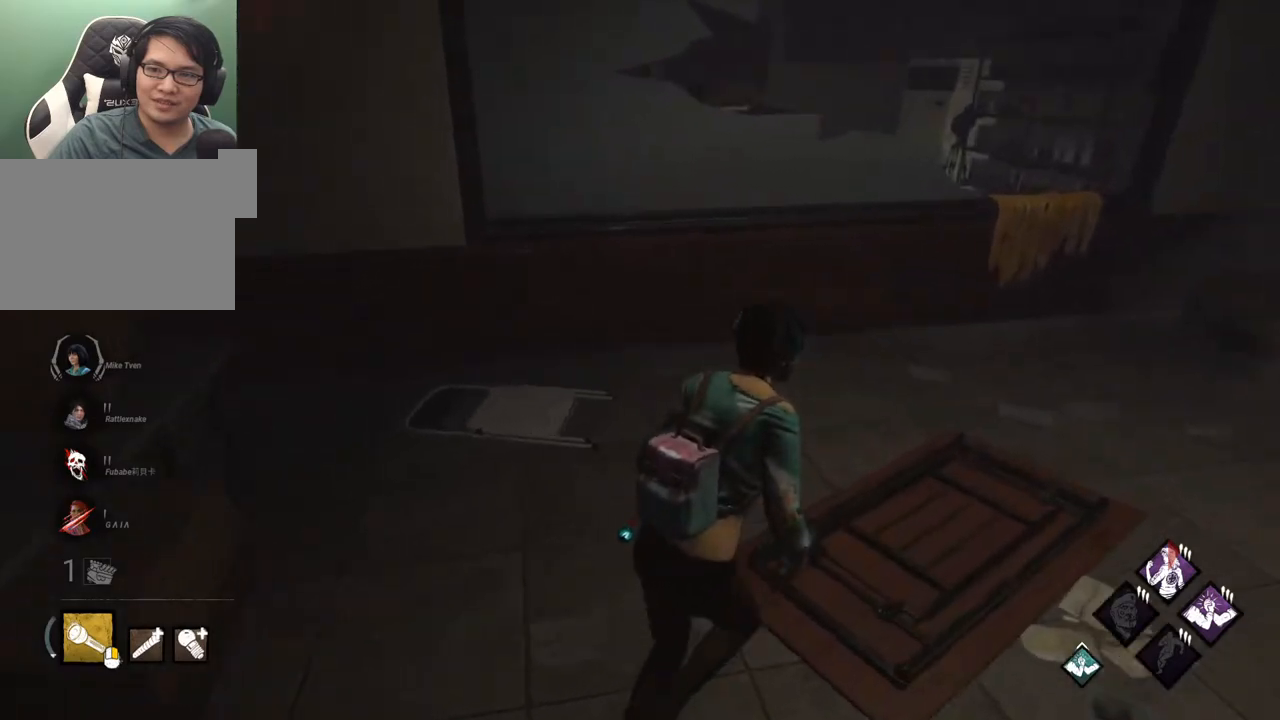
{"keys": ["d", "shift"], "mouse": [], "mouse_move": "left", "events": [[33, "w", "up"]]}
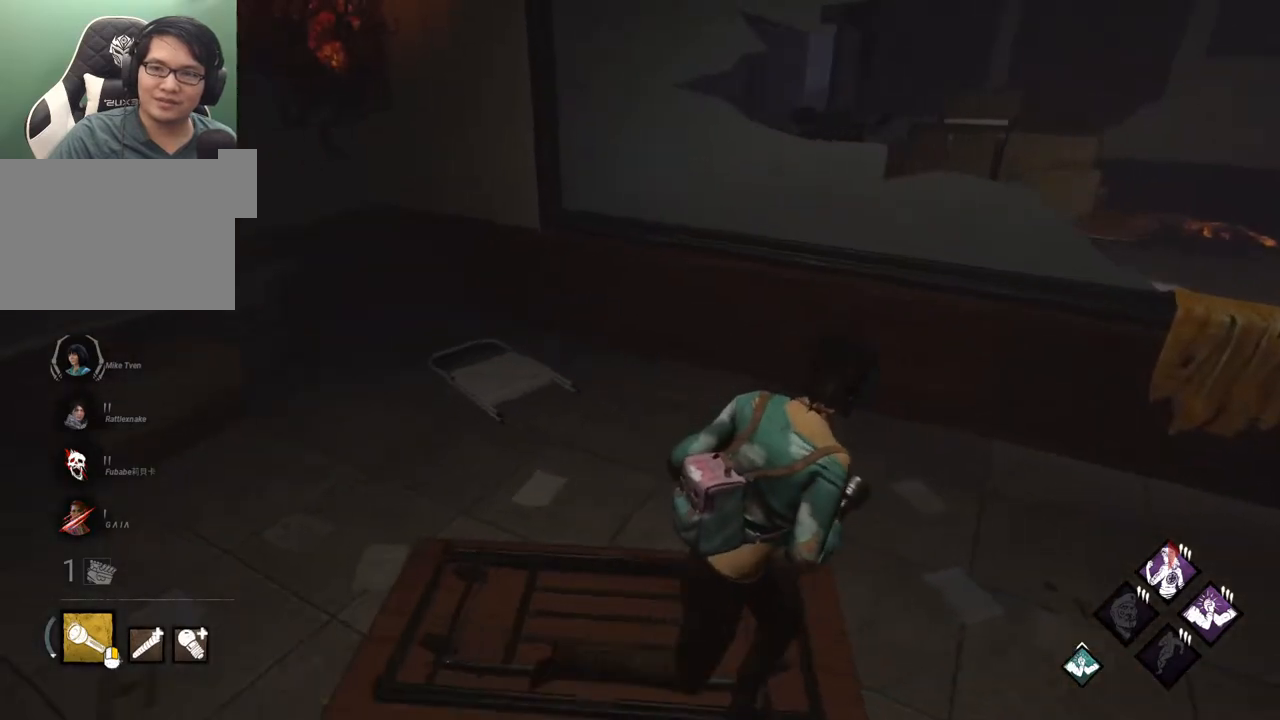
{"keys": ["d", "shift"], "mouse": [], "mouse_move": "left", "events": []}
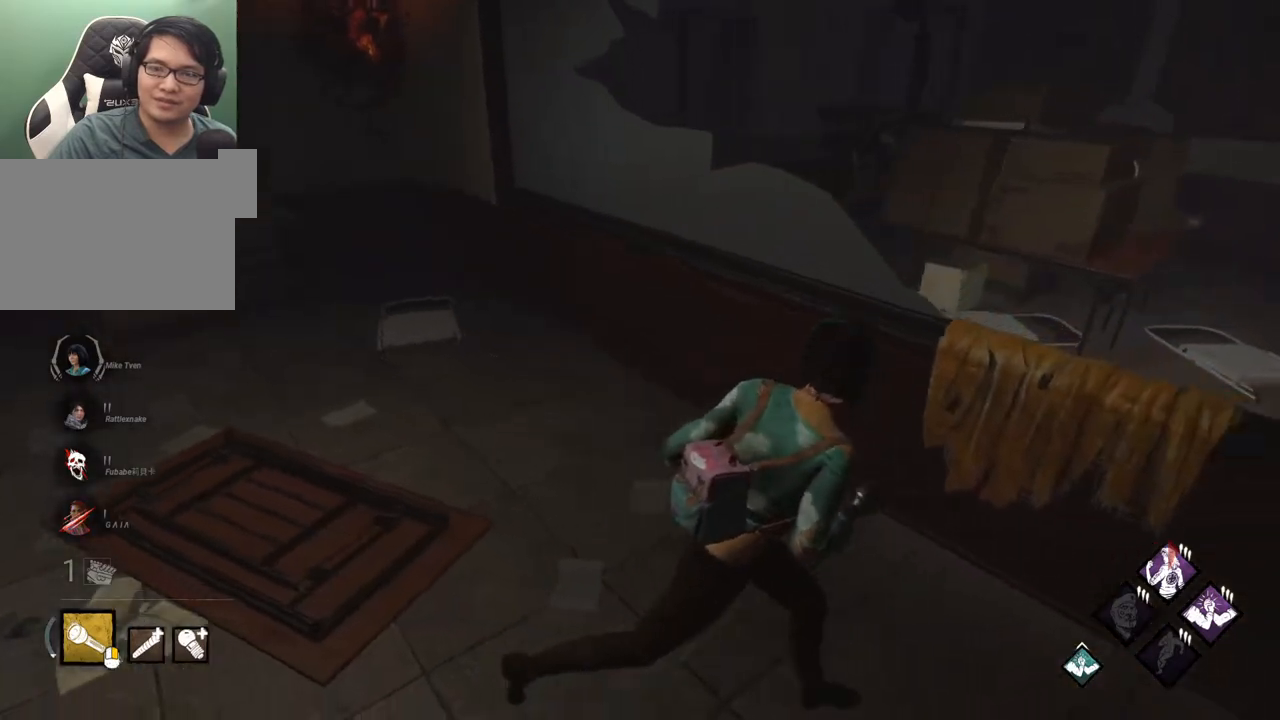
{"keys": [], "mouse": [], "mouse_move": "left", "events": [[17, "w", "down"], [117, "shift", "up"], [400, "d", "up"], [400, "w", "up"]]}
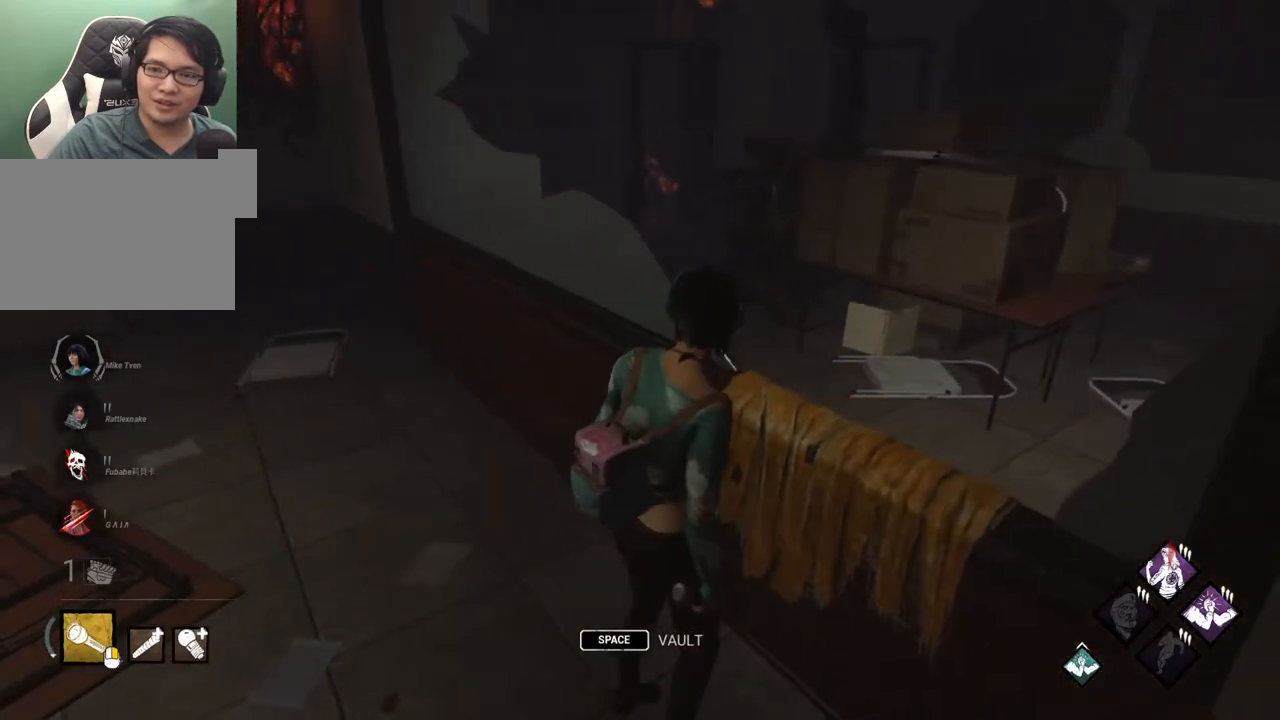
{"keys": [], "mouse": [], "mouse_move": "up-right", "events": [[367, "ctrl", "down"], [467, "ctrl", "up"]]}